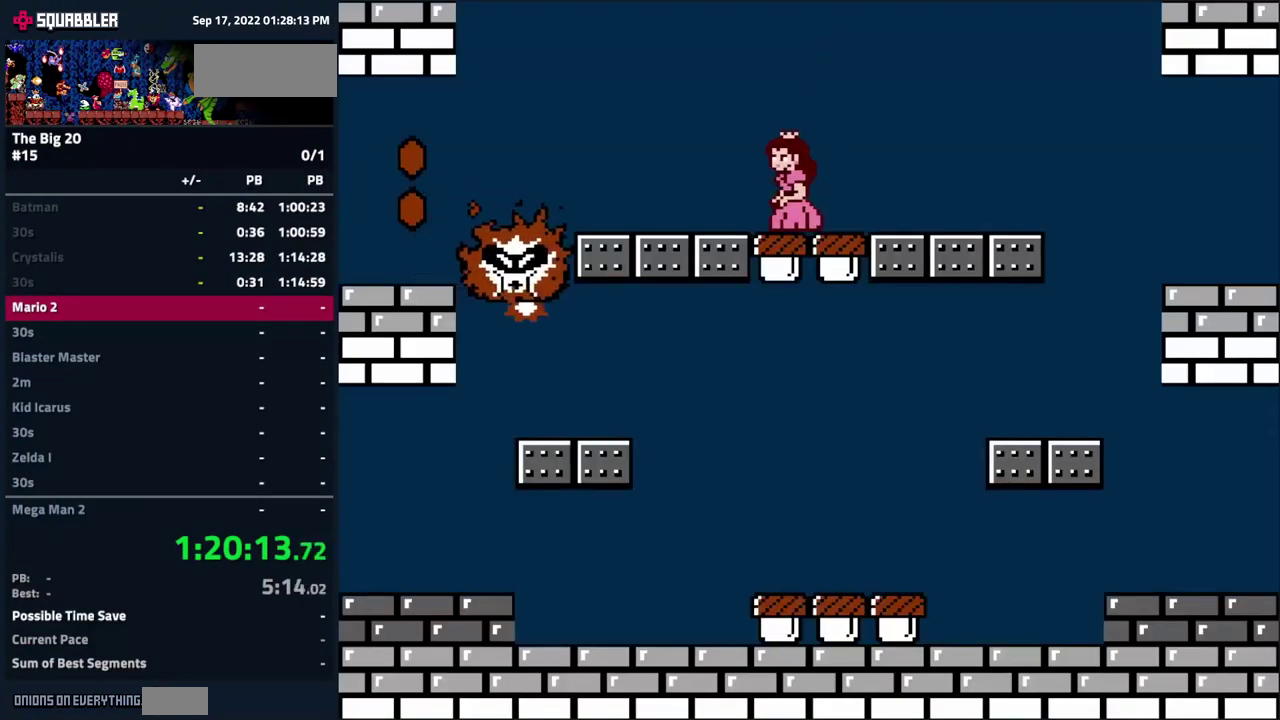
Gameplay with a controller (Nintendo layout); each line is a JSON object with the inputs held at the frame after it. "events" lists button and stick changes between this image and that frame as [ms after this image, input, new state], when the widget could be followed in between. Not read: L3 R3.
{"buttons": ["DPAD_RIGHT"], "events": [[183, "DPAD_LEFT", "up"], [300, "DPAD_RIGHT", "down"]]}
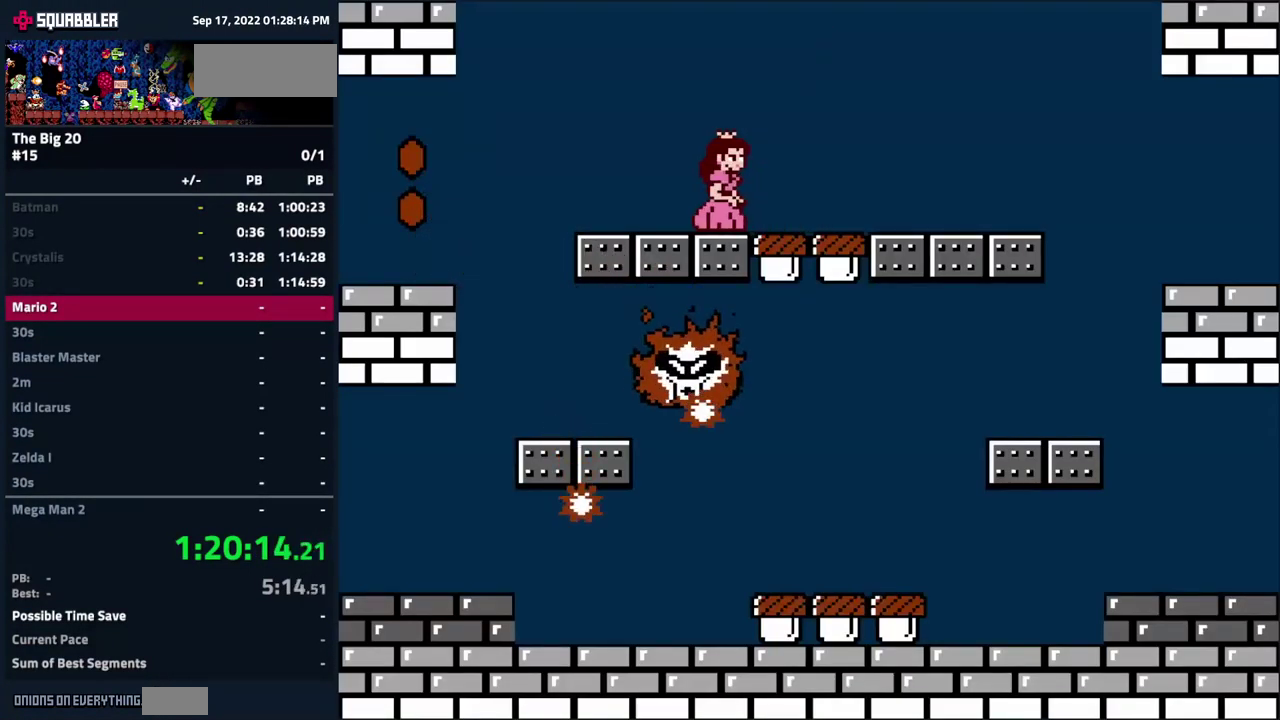
{"buttons": ["B", "DPAD_RIGHT"], "events": [[300, "B", "down"]]}
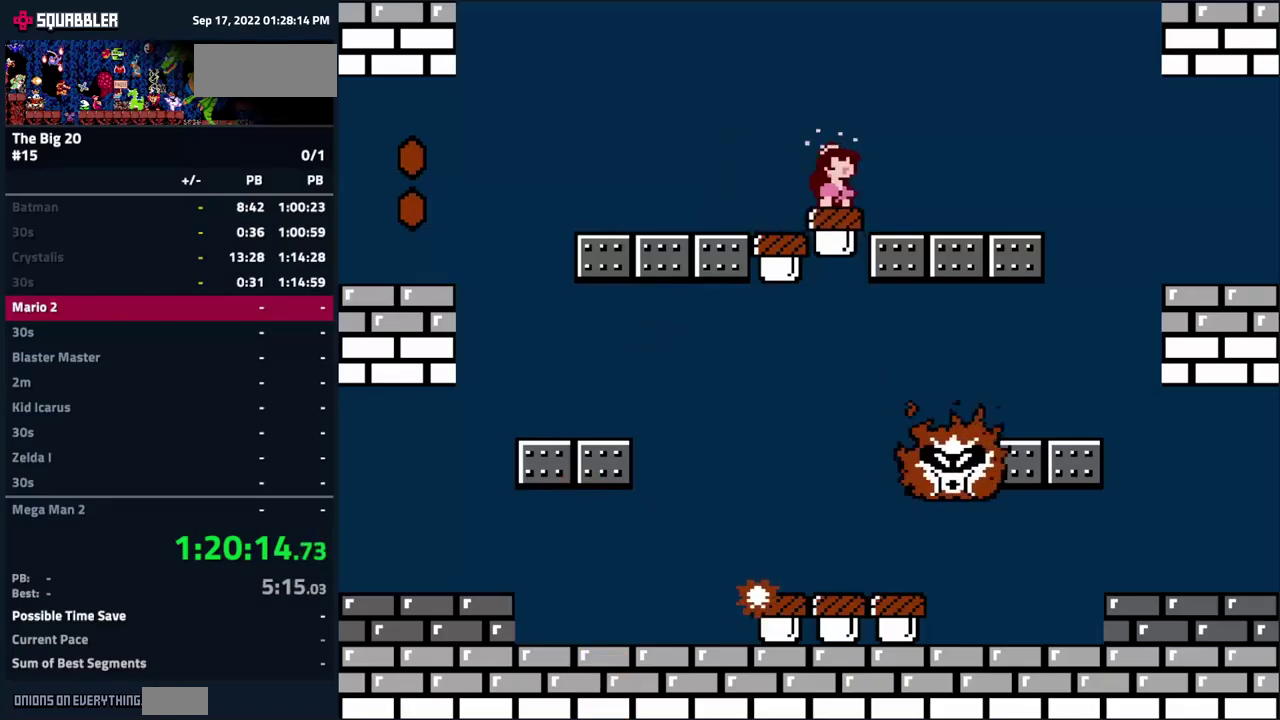
{"buttons": ["A", "B", "DPAD_LEFT"], "events": [[400, "DPAD_UP", "down"], [417, "A", "down"], [467, "DPAD_RIGHT", "up"], [500, "DPAD_LEFT", "down"], [500, "DPAD_UP", "up"]]}
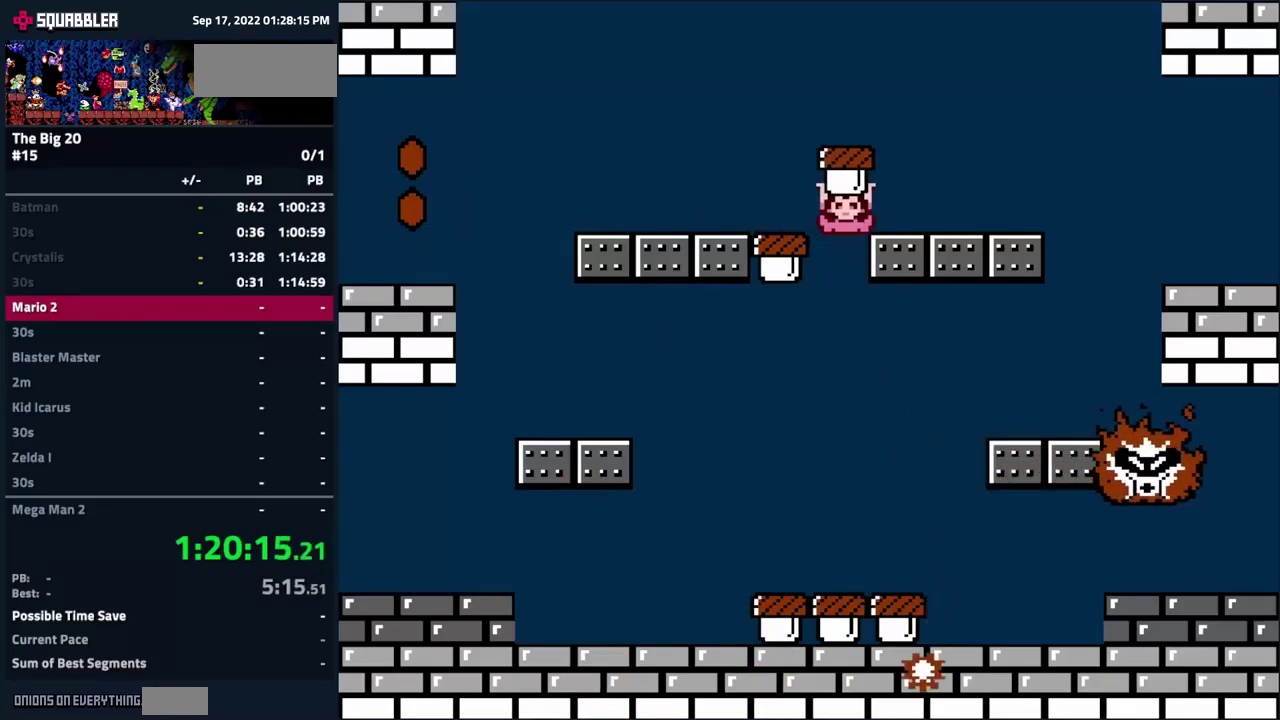
{"buttons": ["B", "DPAD_LEFT"], "events": [[34, "DPAD_LEFT", "up"], [84, "DPAD_LEFT", "down"], [384, "A", "up"]]}
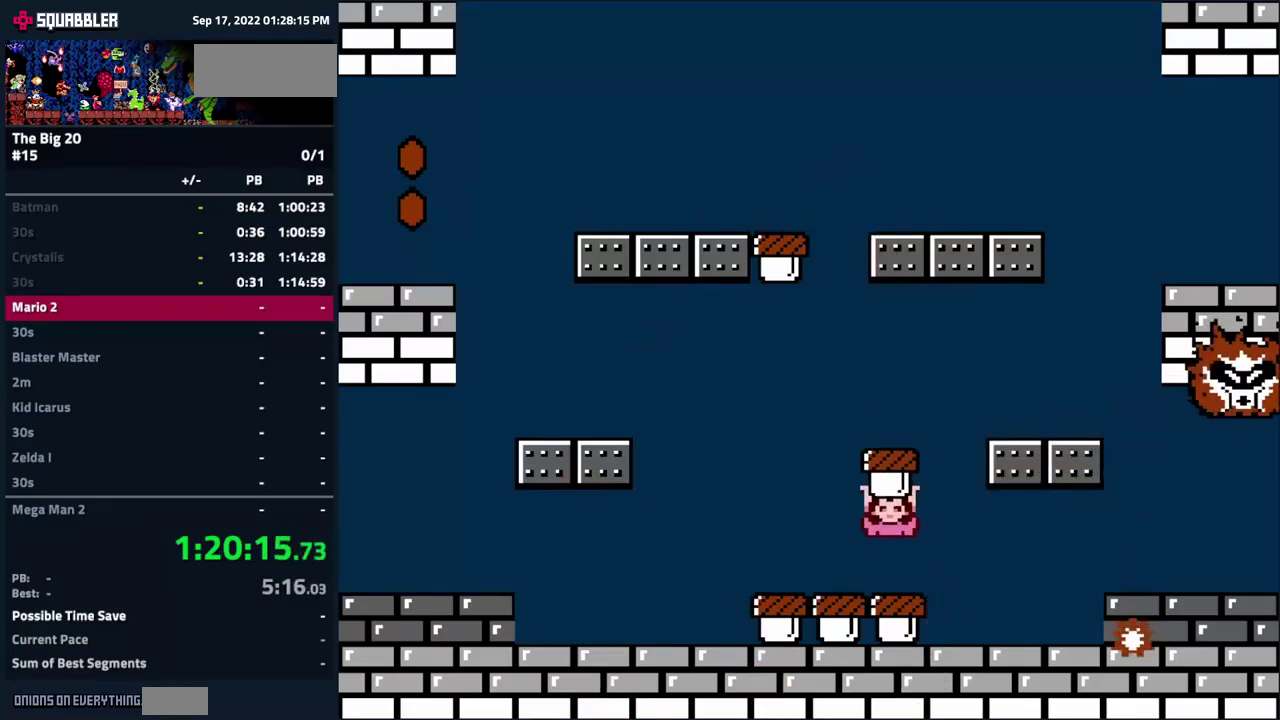
{"buttons": ["A", "B"], "events": [[234, "A", "down"], [484, "DPAD_LEFT", "up"]]}
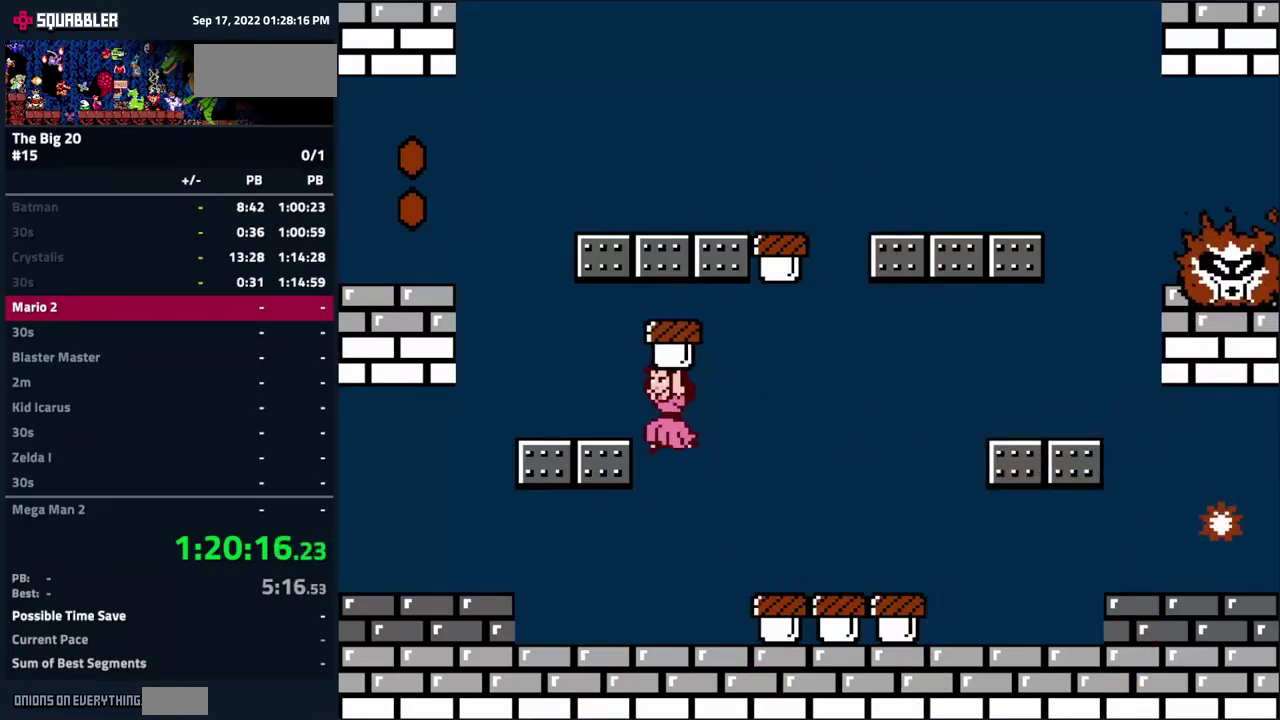
{"buttons": ["A", "B", "DPAD_RIGHT"], "events": [[17, "A", "up"], [234, "A", "down"], [234, "DPAD_LEFT", "down"], [450, "DPAD_LEFT", "up"], [484, "DPAD_RIGHT", "down"]]}
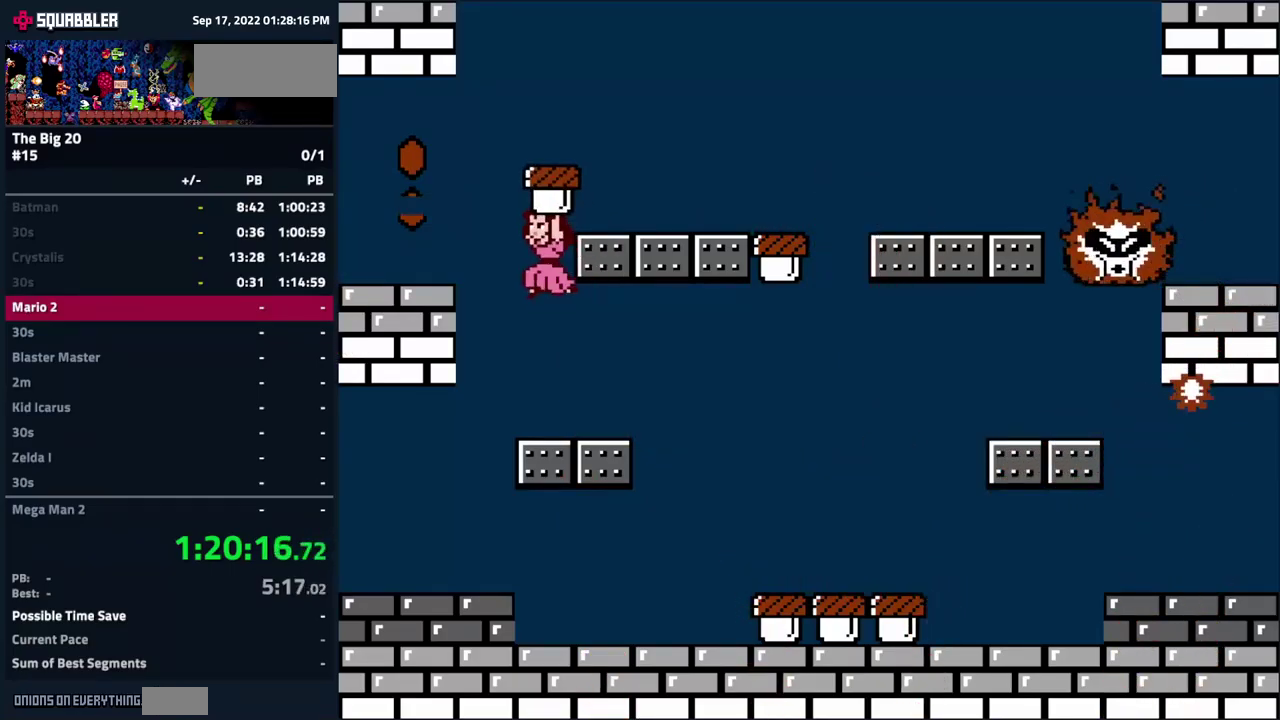
{"buttons": ["B"], "events": [[317, "A", "up"], [317, "DPAD_RIGHT", "up"], [434, "DPAD_LEFT", "down"], [484, "DPAD_LEFT", "up"]]}
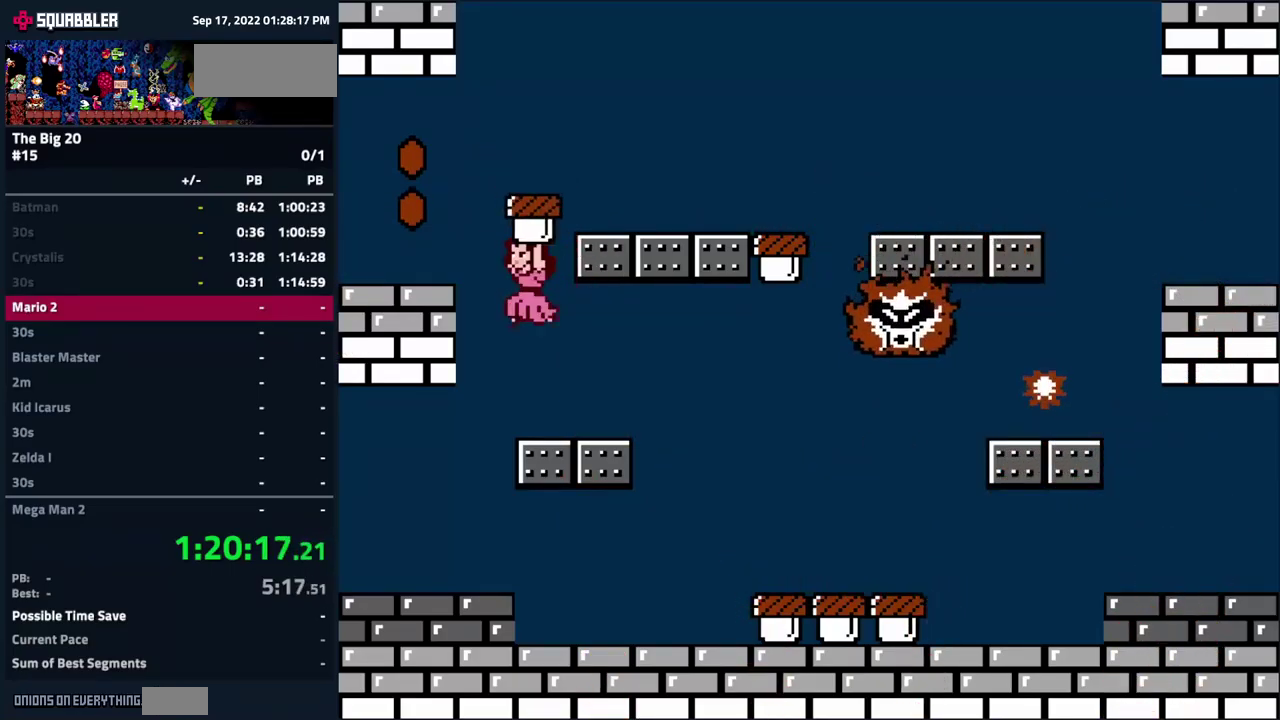
{"buttons": ["A", "B", "DPAD_LEFT"], "events": [[84, "DPAD_LEFT", "down"], [150, "A", "down"]]}
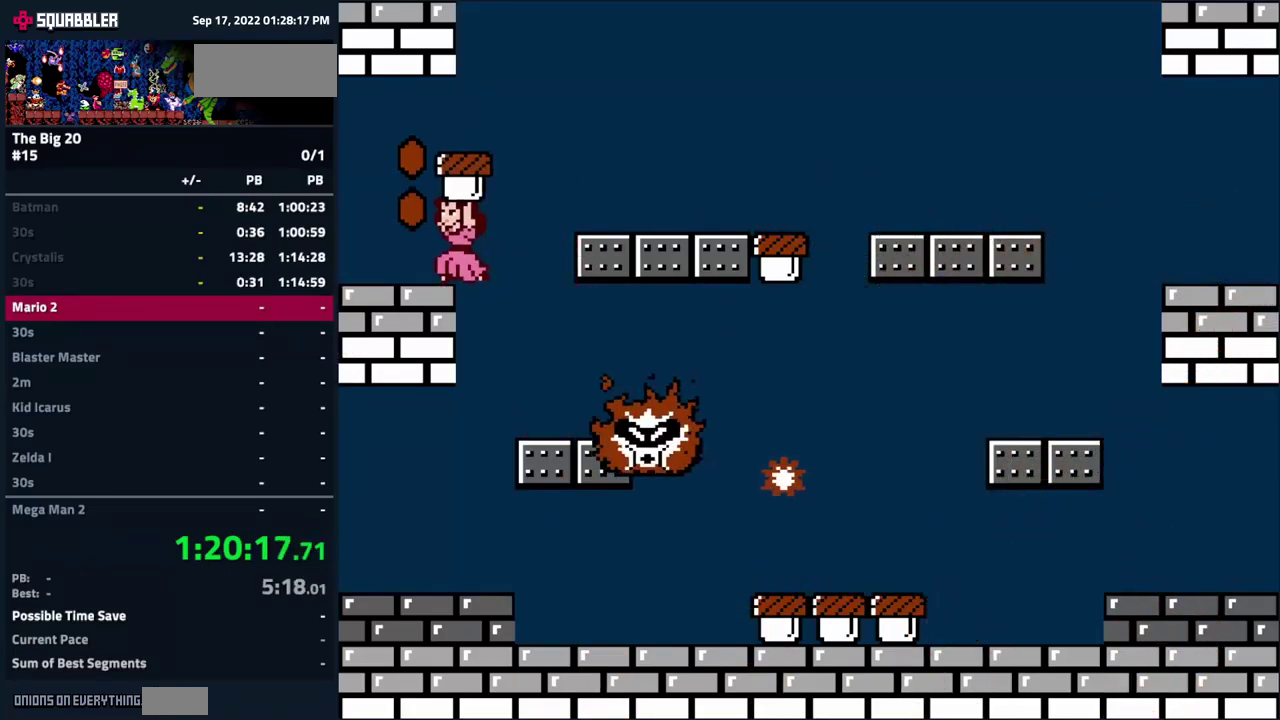
{"buttons": ["A", "B", "DPAD_LEFT"], "events": [[150, "A", "up"], [450, "A", "down"]]}
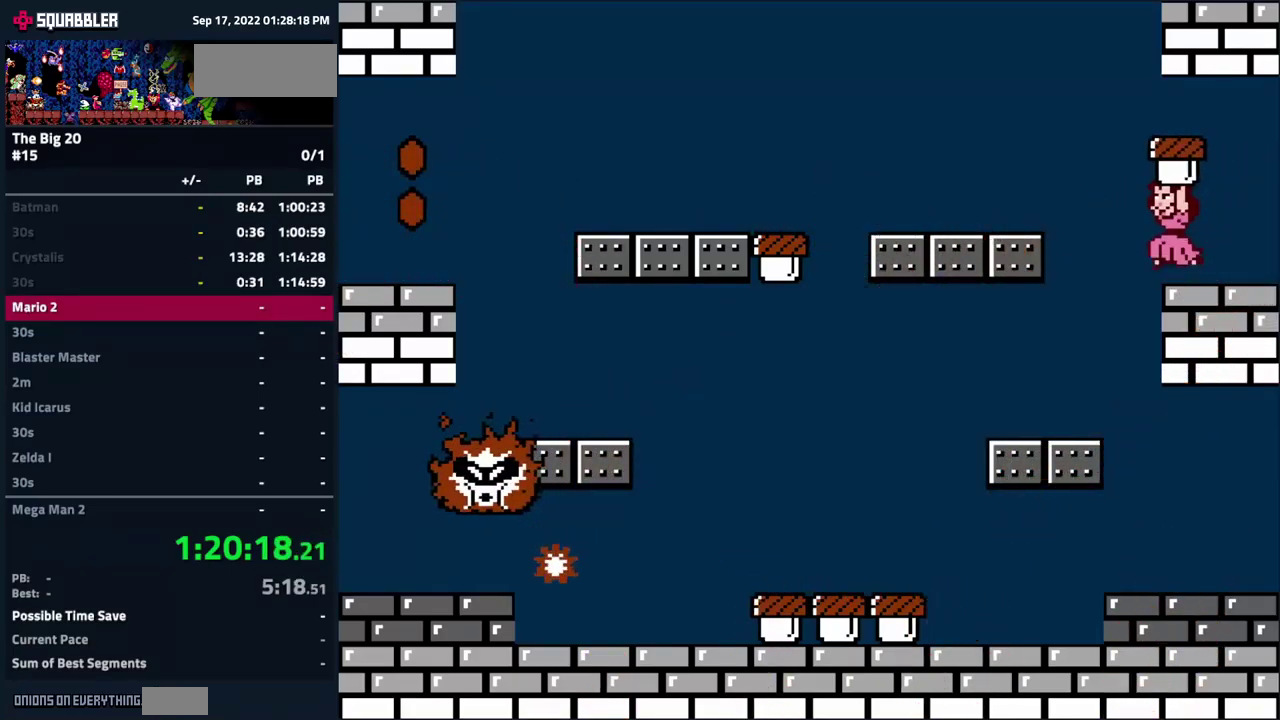
{"buttons": ["B"], "events": [[217, "DPAD_LEFT", "up"], [317, "DPAD_RIGHT", "down"], [334, "A", "up"], [467, "DPAD_RIGHT", "up"]]}
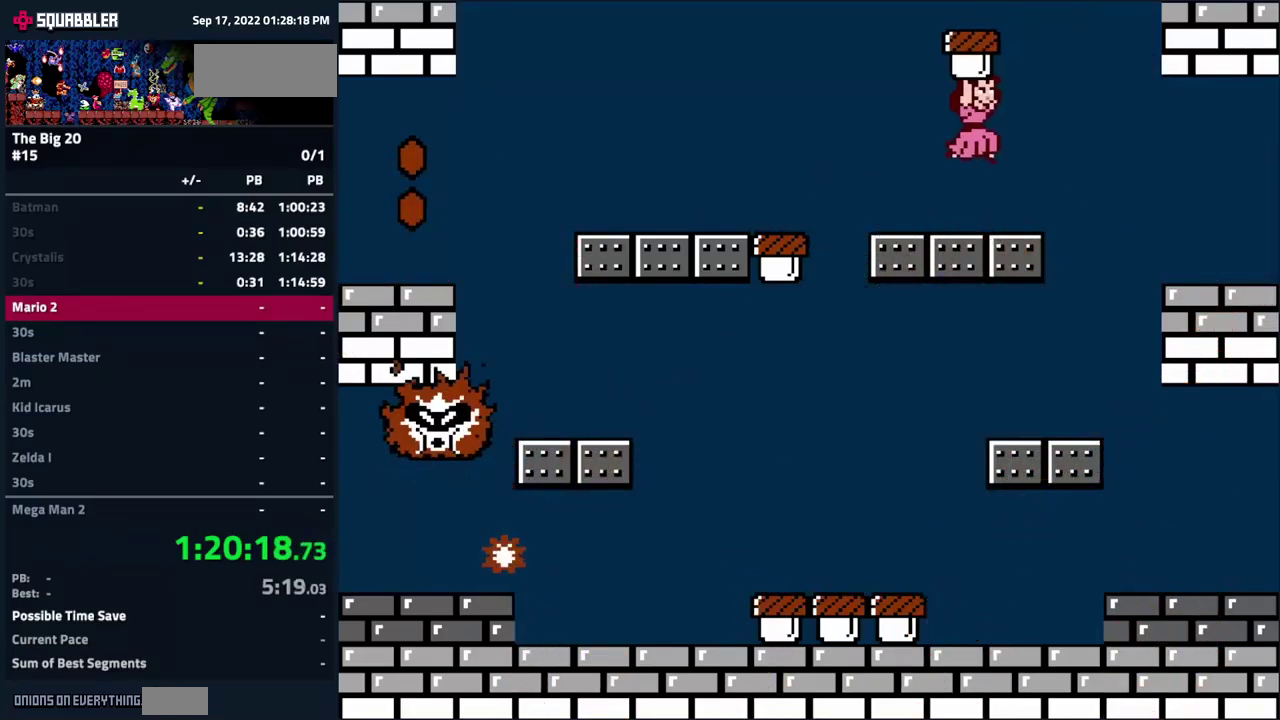
{"buttons": ["B"], "events": [[167, "DPAD_RIGHT", "down"], [350, "DPAD_RIGHT", "up"]]}
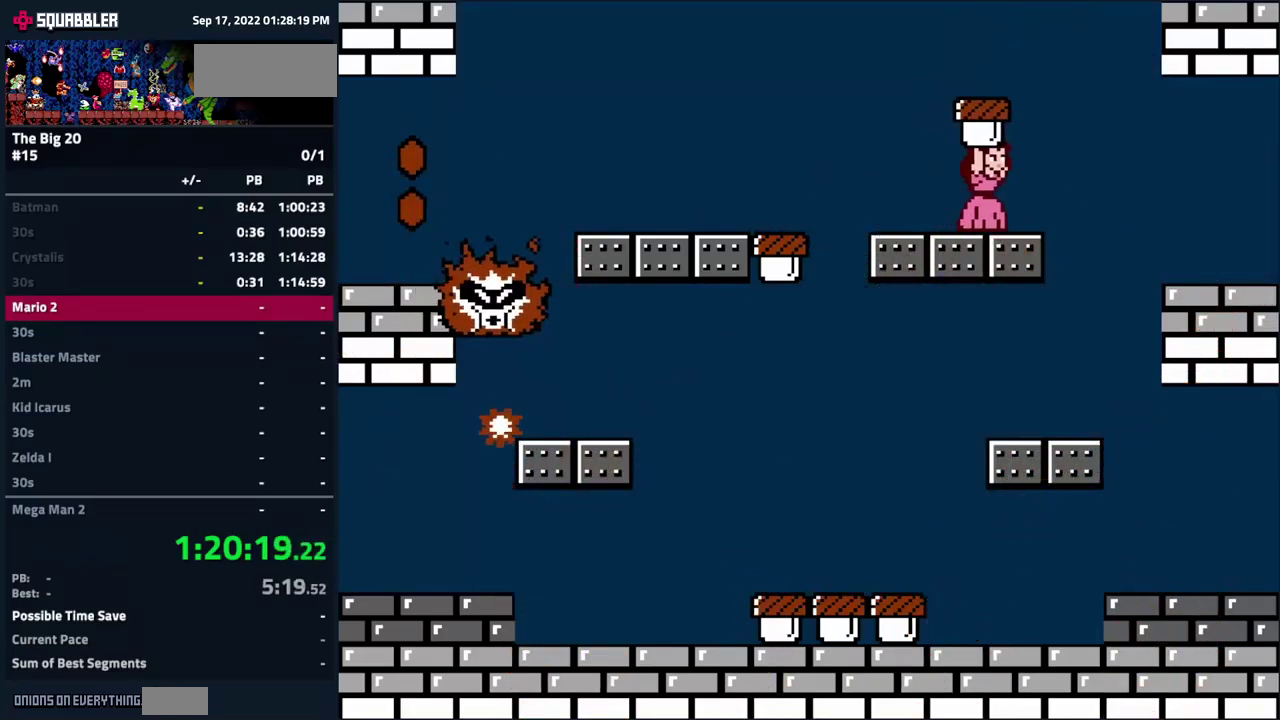
{"buttons": ["B"], "events": [[84, "DPAD_LEFT", "down"], [234, "DPAD_LEFT", "up"], [316, "DPAD_RIGHT", "down"], [416, "DPAD_RIGHT", "up"]]}
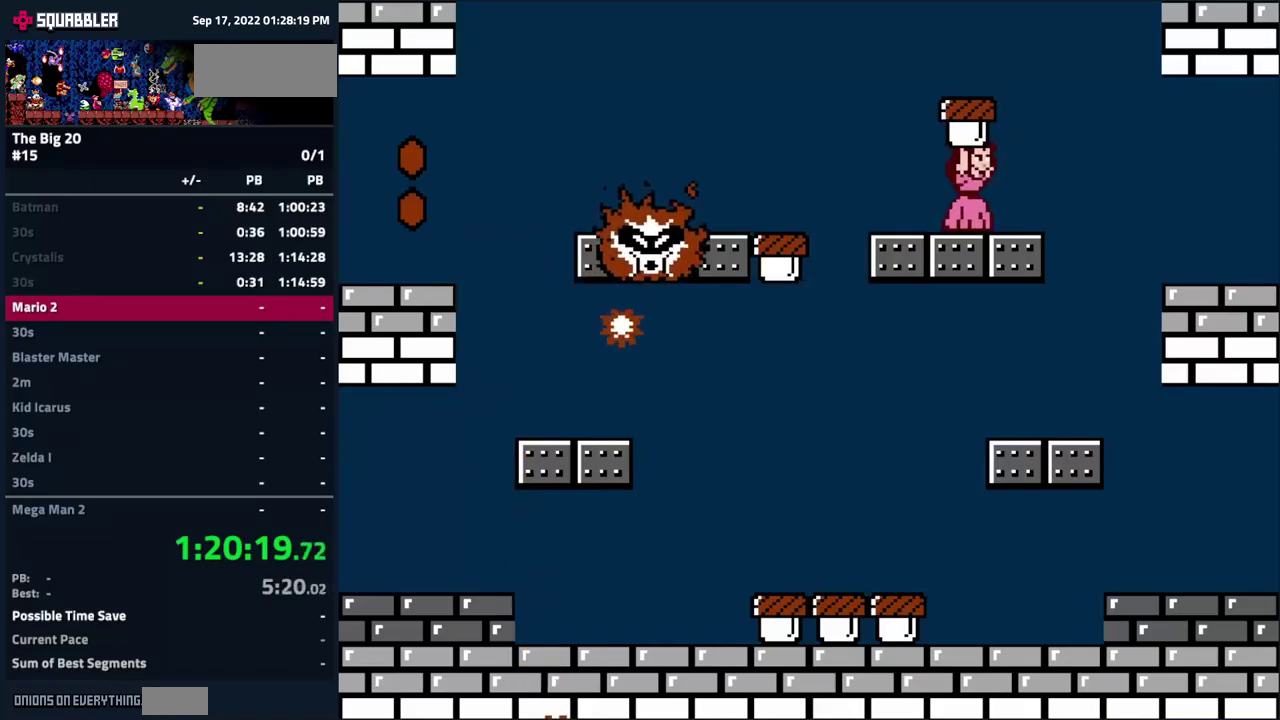
{"buttons": ["B", "DPAD_LEFT"], "events": [[266, "A", "down"], [400, "A", "up"], [450, "DPAD_LEFT", "down"]]}
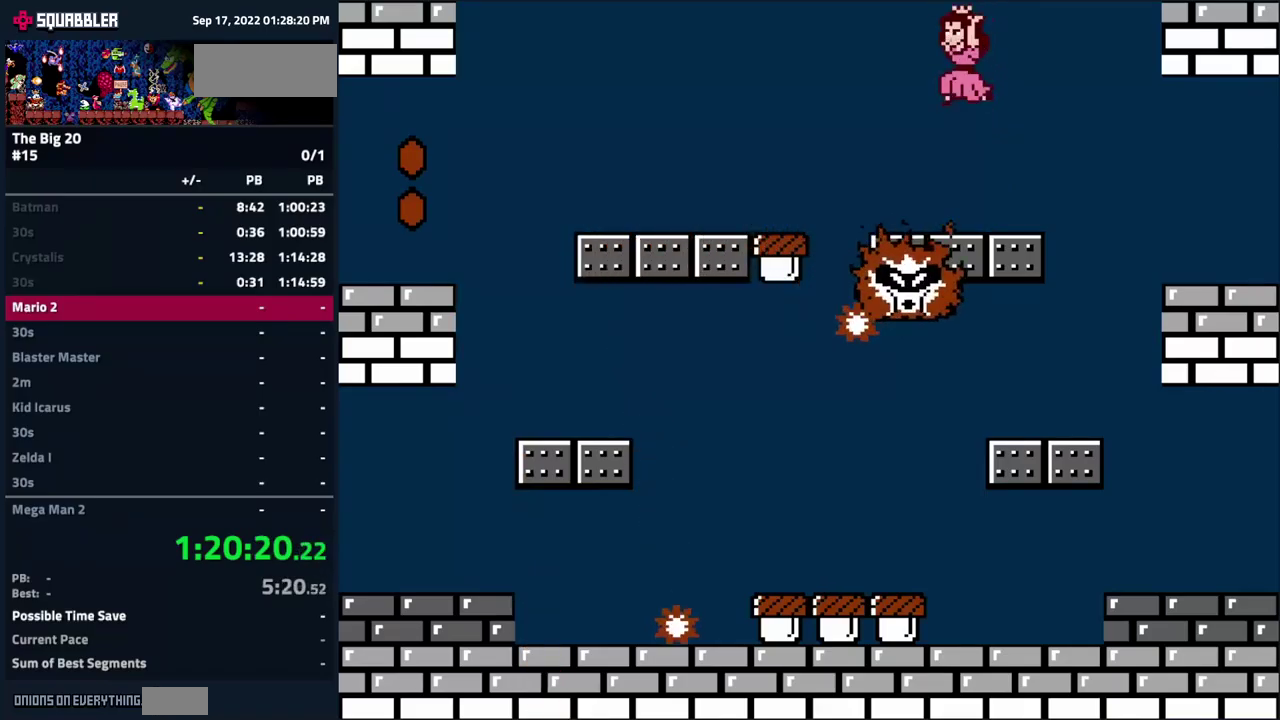
{"buttons": ["B", "DPAD_RIGHT"], "events": [[16, "DPAD_LEFT", "up"], [166, "DPAD_RIGHT", "down"], [250, "DPAD_RIGHT", "up"], [500, "DPAD_RIGHT", "down"]]}
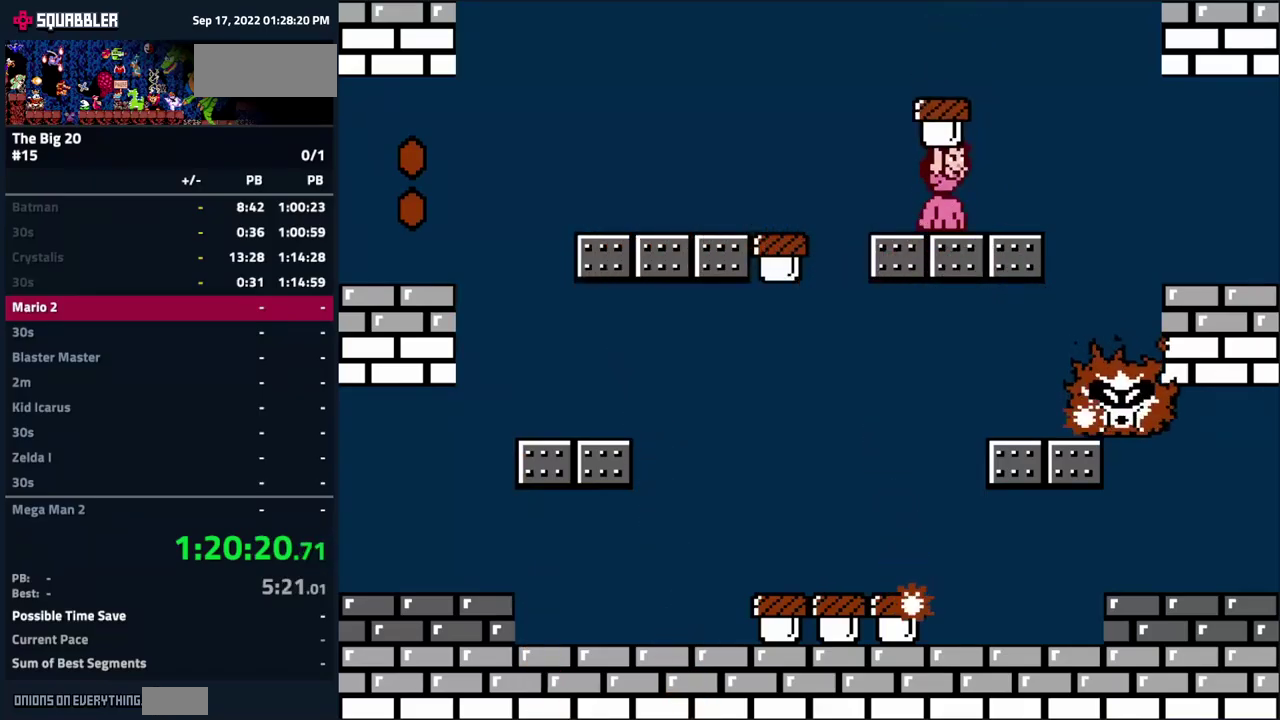
{"buttons": [], "events": [[66, "DPAD_RIGHT", "up"], [183, "B", "up"], [300, "DPAD_RIGHT", "down"], [366, "DPAD_RIGHT", "up"]]}
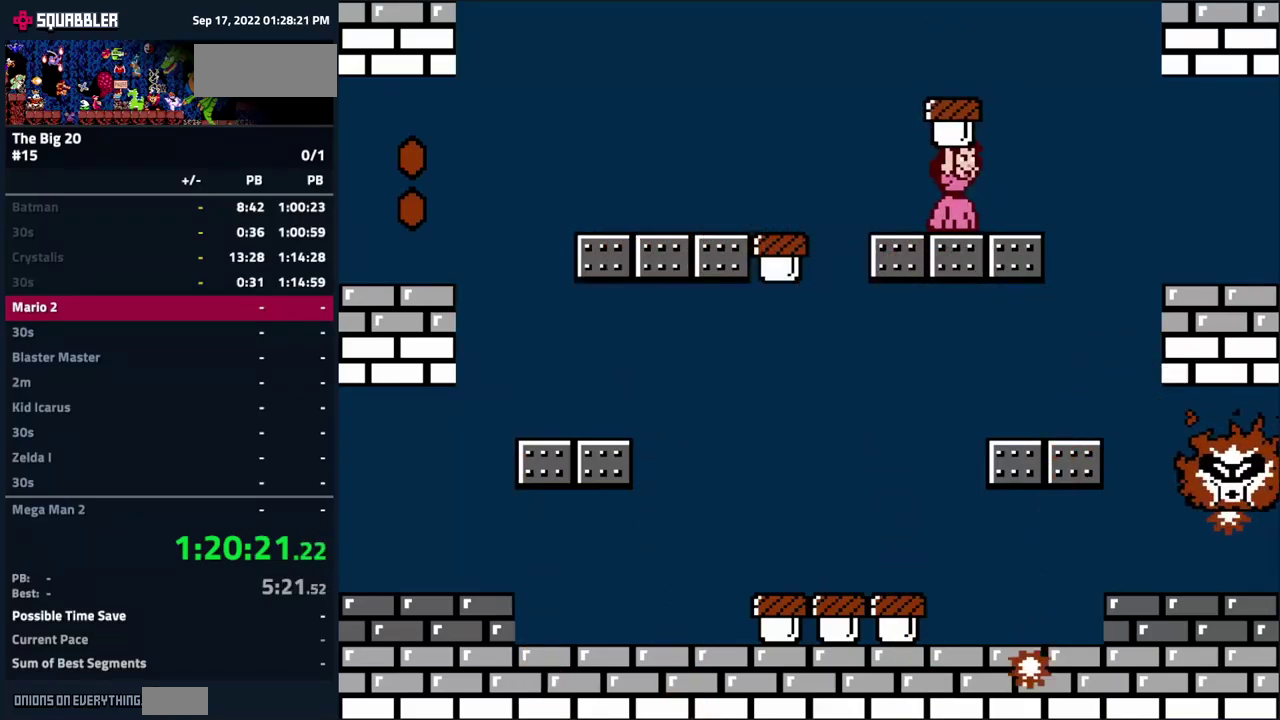
{"buttons": [], "events": []}
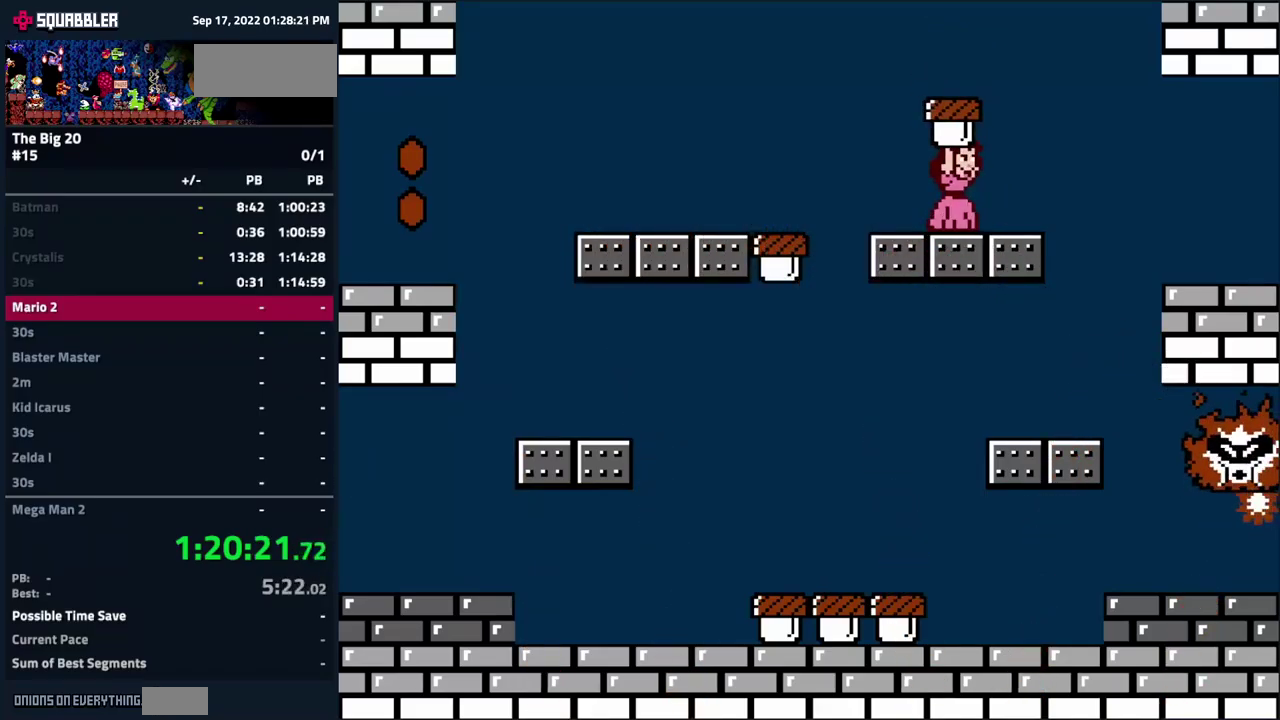
{"buttons": [], "events": []}
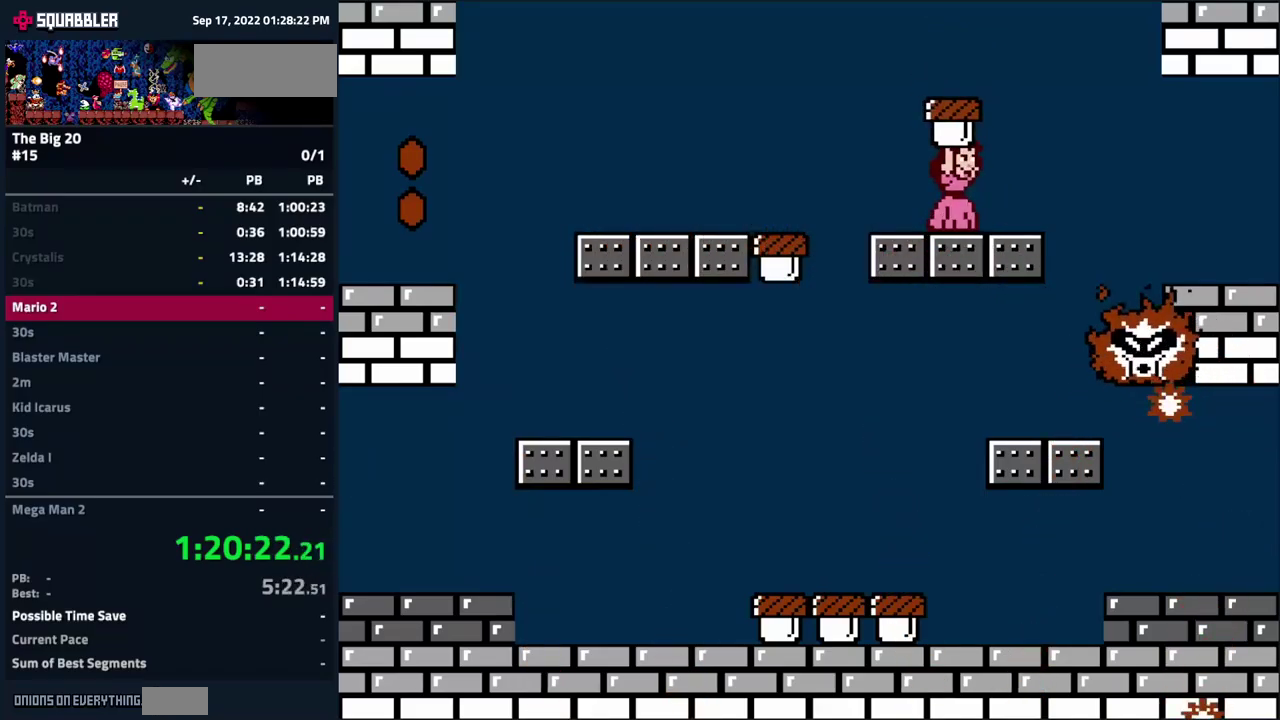
{"buttons": ["A", "DPAD_RIGHT"], "events": [[16, "B", "down"], [100, "B", "up"], [150, "DPAD_LEFT", "down"], [300, "A", "down"], [333, "DPAD_LEFT", "up"], [383, "DPAD_RIGHT", "down"]]}
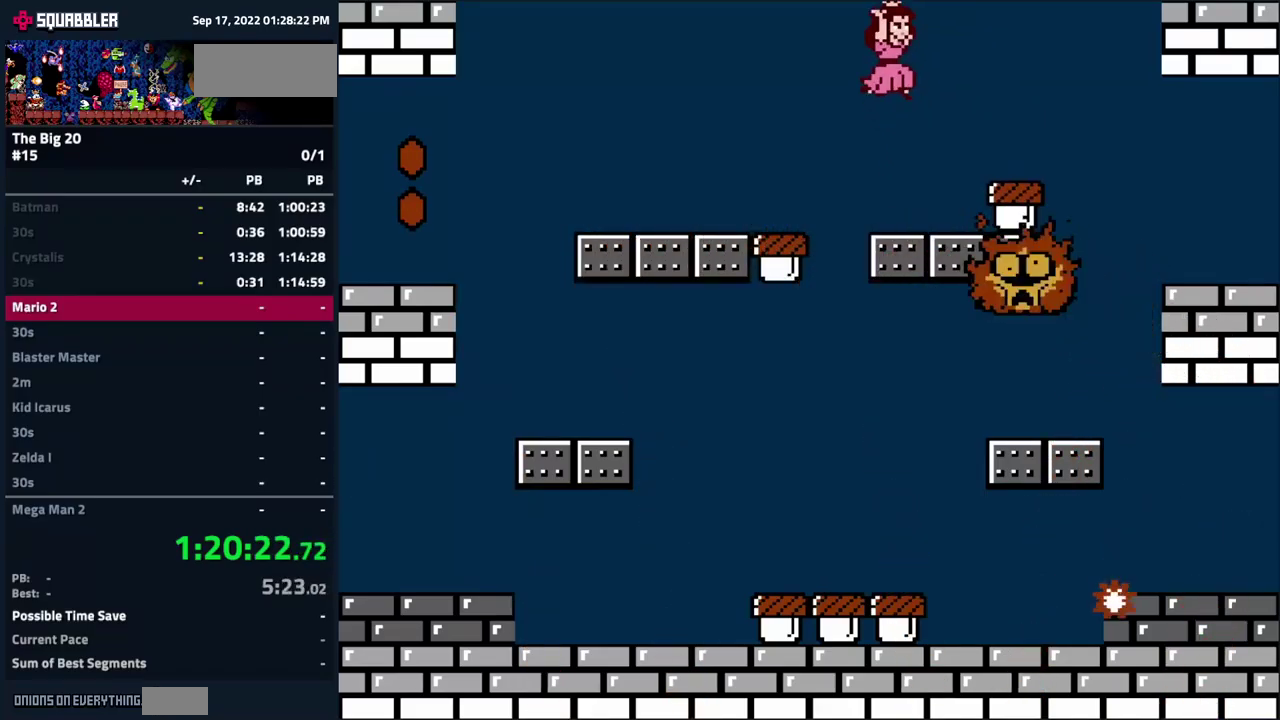
{"buttons": ["A"], "events": [[133, "DPAD_RIGHT", "up"]]}
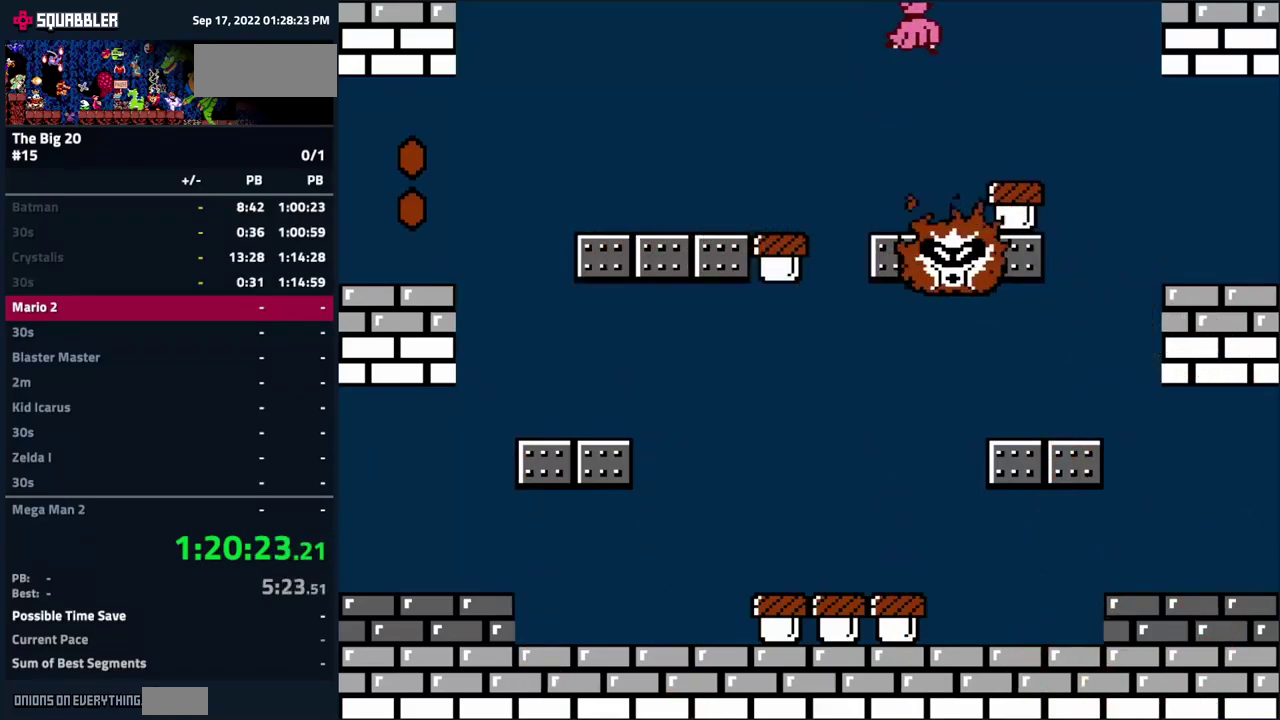
{"buttons": [], "events": [[116, "A", "up"], [216, "DPAD_LEFT", "down"], [316, "DPAD_LEFT", "up"]]}
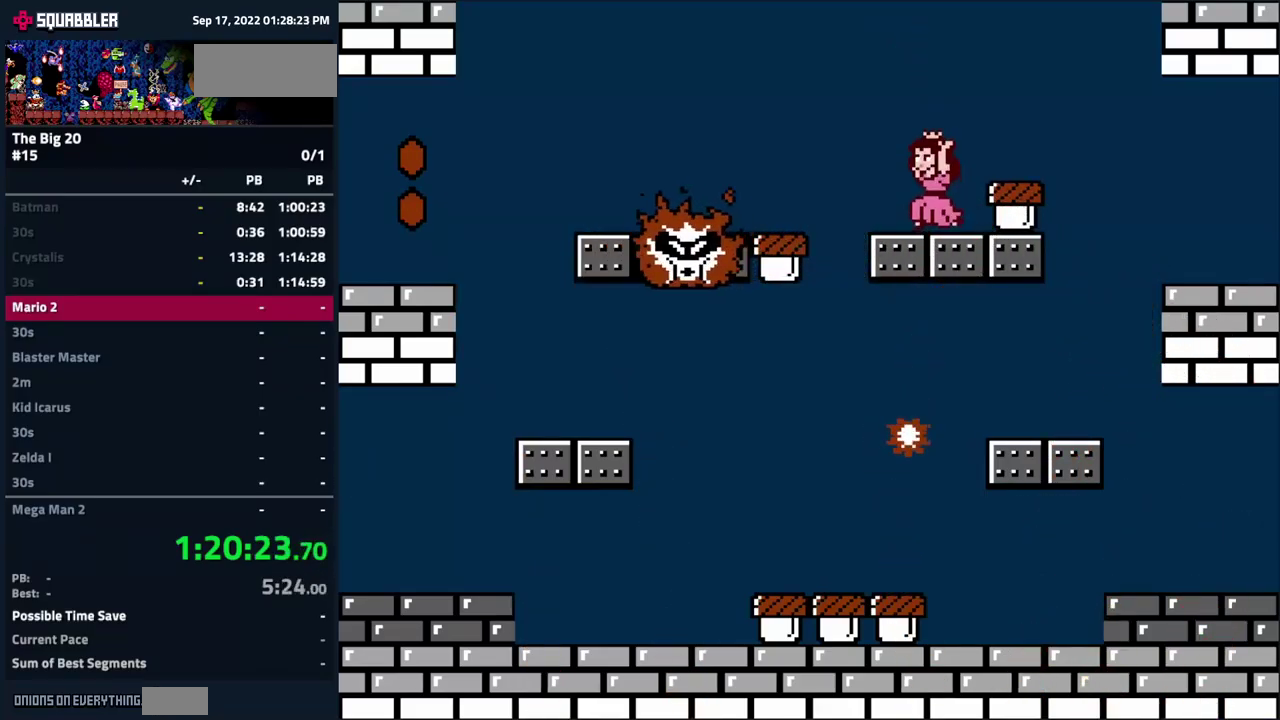
{"buttons": [], "events": [[16, "DPAD_LEFT", "down"], [50, "A", "down"], [200, "A", "up"], [283, "DPAD_LEFT", "up"]]}
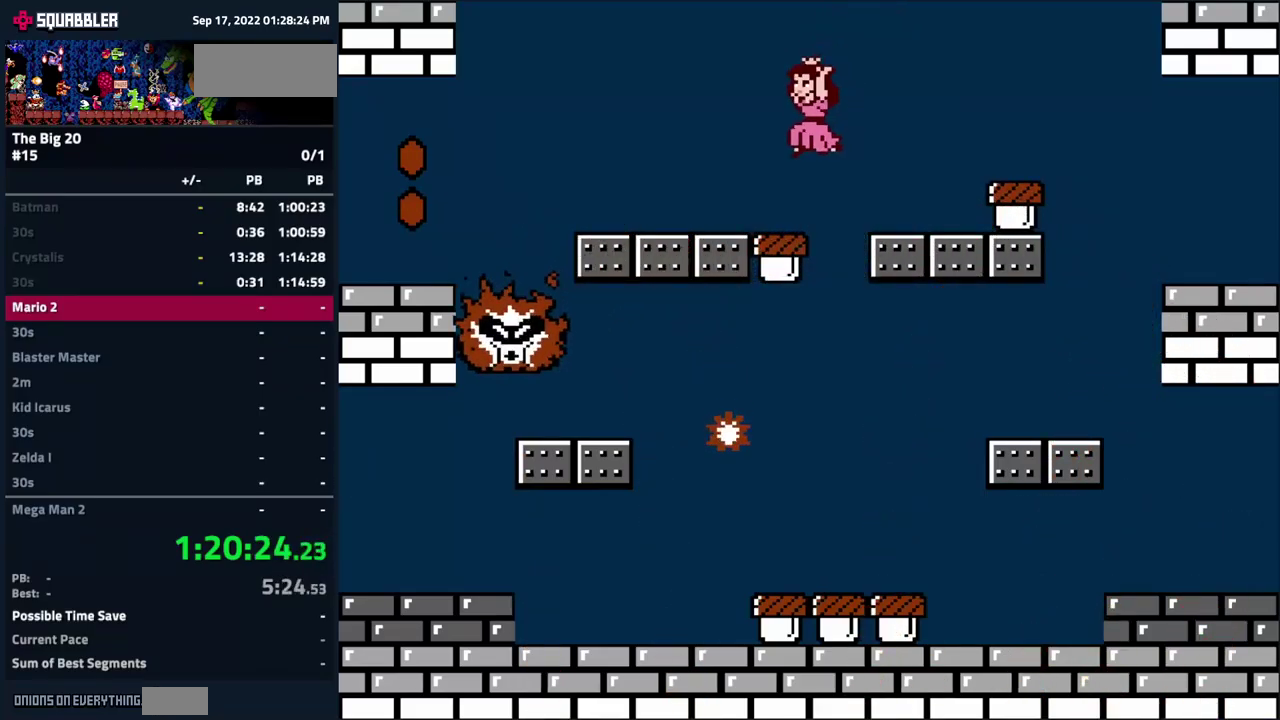
{"buttons": ["B", "DPAD_LEFT"], "events": [[33, "DPAD_LEFT", "down"], [100, "B", "down"]]}
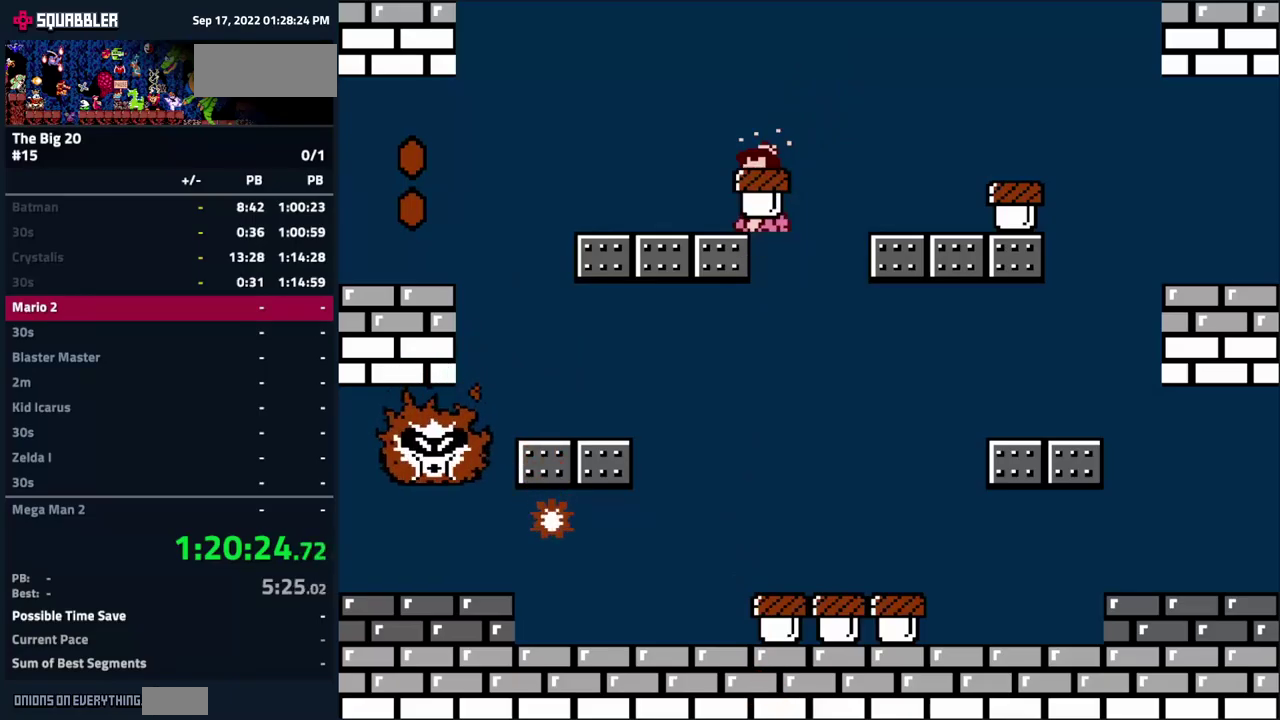
{"buttons": ["B", "DPAD_RIGHT"], "events": [[283, "DPAD_LEFT", "up"], [367, "DPAD_RIGHT", "down"]]}
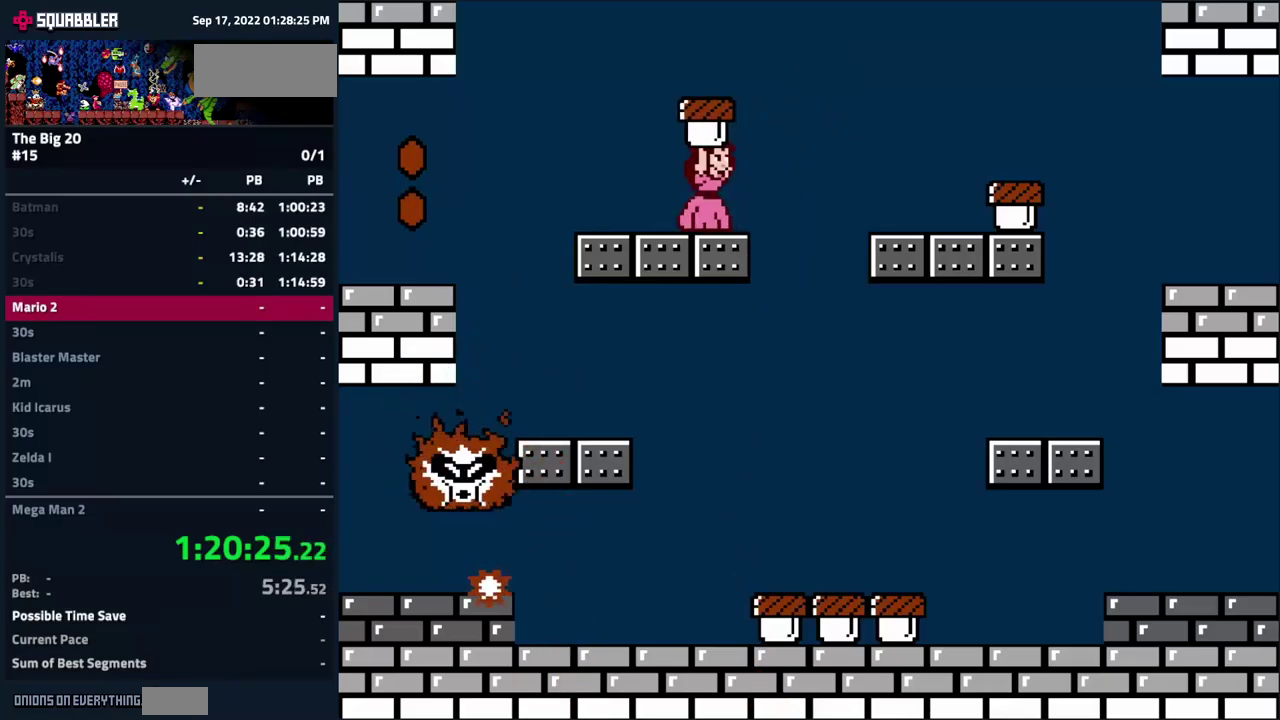
{"buttons": ["A", "B", "DPAD_RIGHT"], "events": [[67, "A", "down"]]}
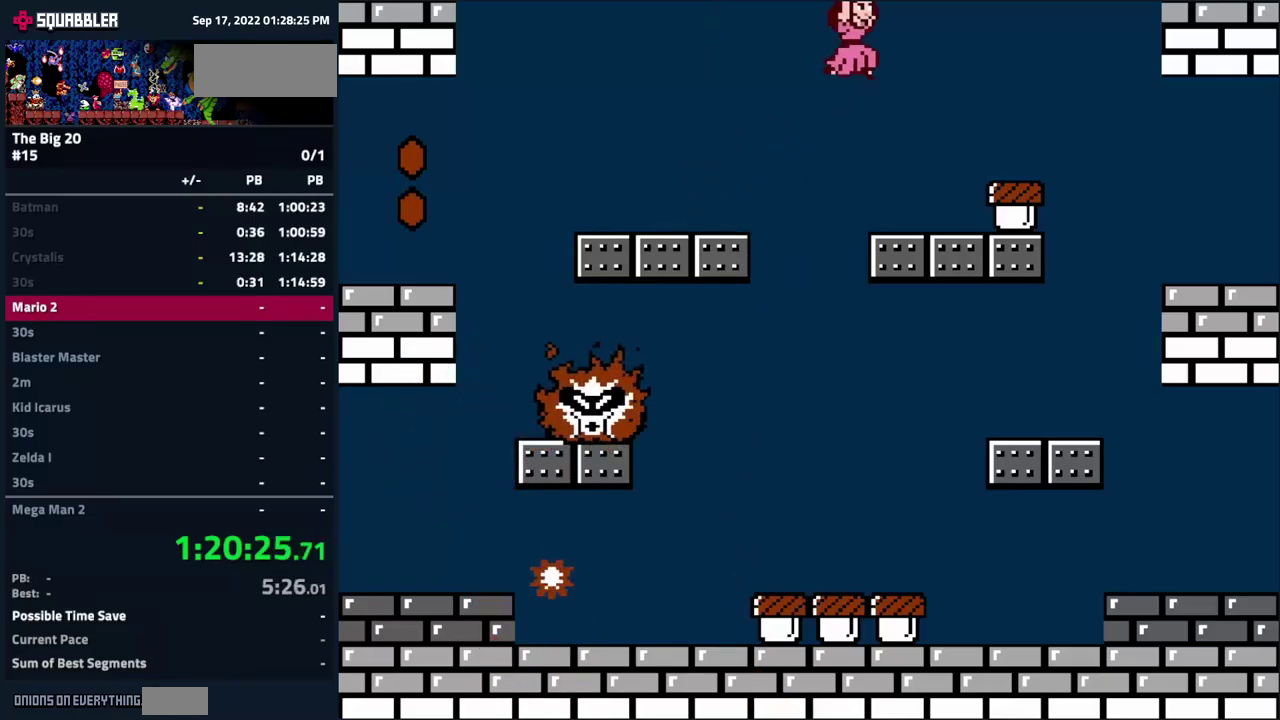
{"buttons": ["A", "B"], "events": [[67, "DPAD_RIGHT", "up"], [217, "A", "up"], [217, "DPAD_LEFT", "down"], [333, "DPAD_LEFT", "up"], [483, "A", "down"]]}
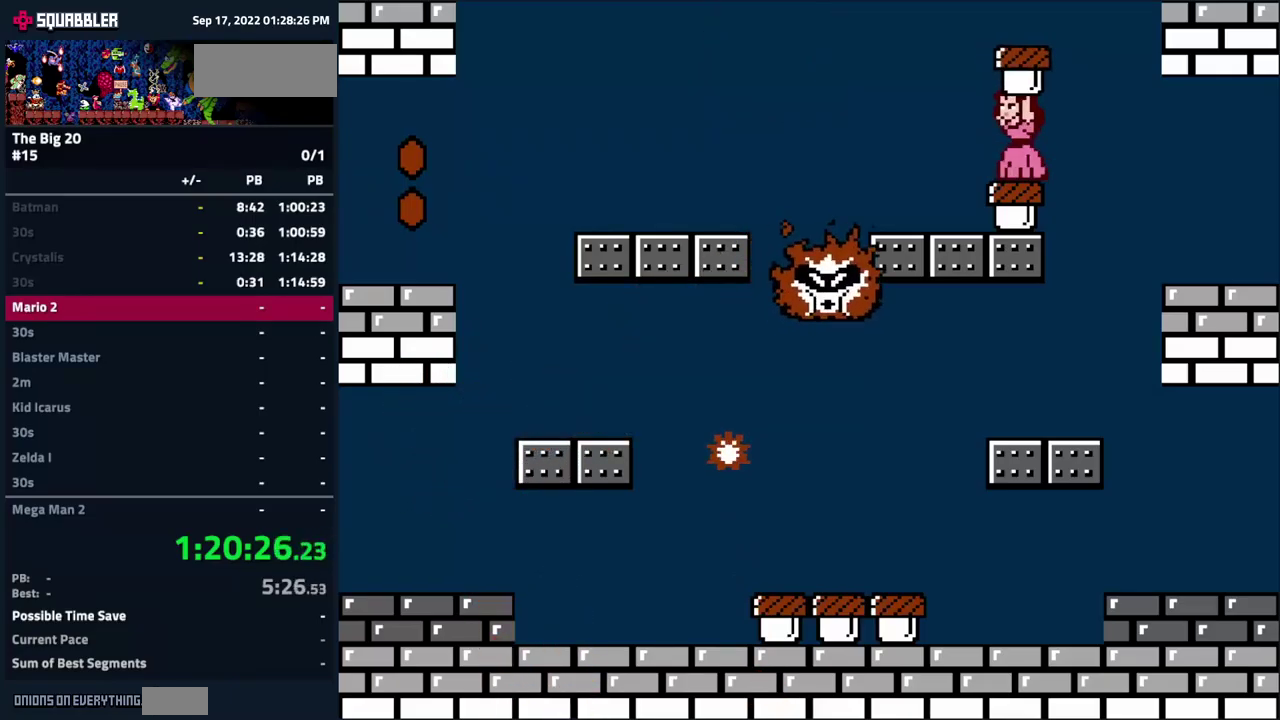
{"buttons": ["B"], "events": [[33, "DPAD_LEFT", "down"], [150, "DPAD_LEFT", "up"], [167, "A", "up"], [283, "DPAD_RIGHT", "down"], [350, "DPAD_RIGHT", "up"]]}
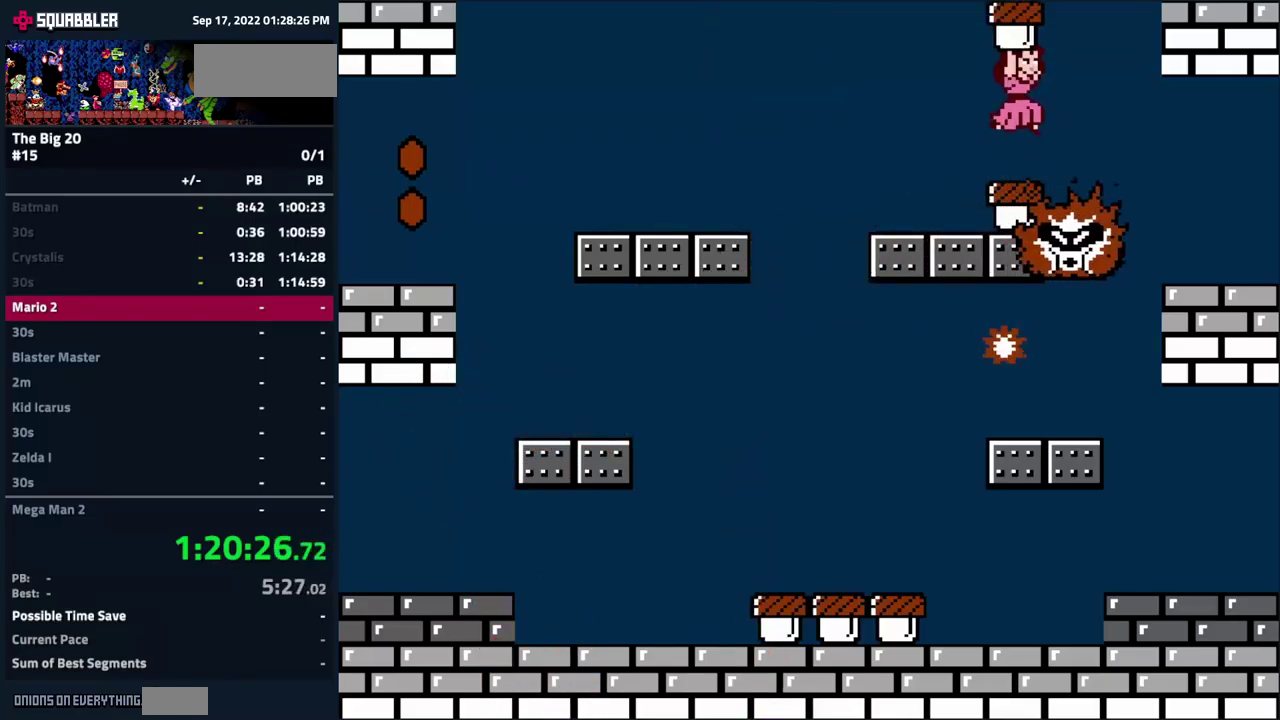
{"buttons": ["B"], "events": [[33, "DPAD_LEFT", "down"], [117, "DPAD_LEFT", "up"], [250, "DPAD_RIGHT", "down"], [317, "DPAD_RIGHT", "up"]]}
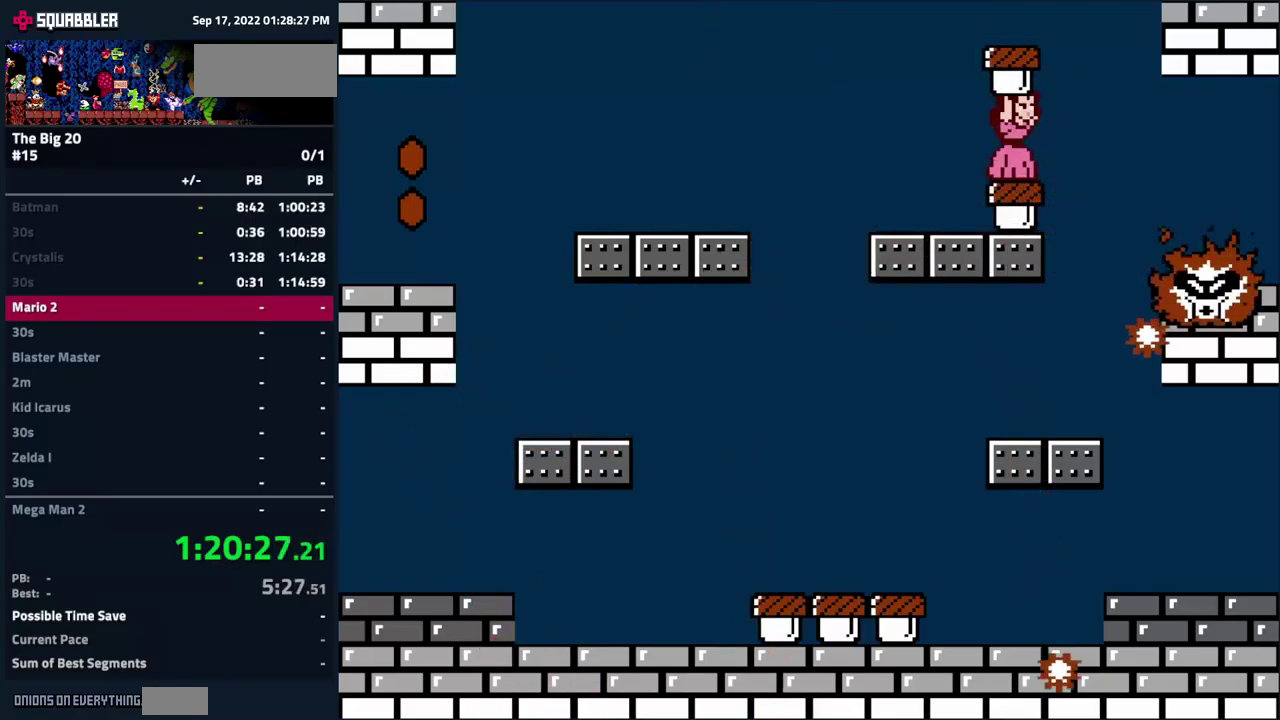
{"buttons": [], "events": [[183, "B", "up"]]}
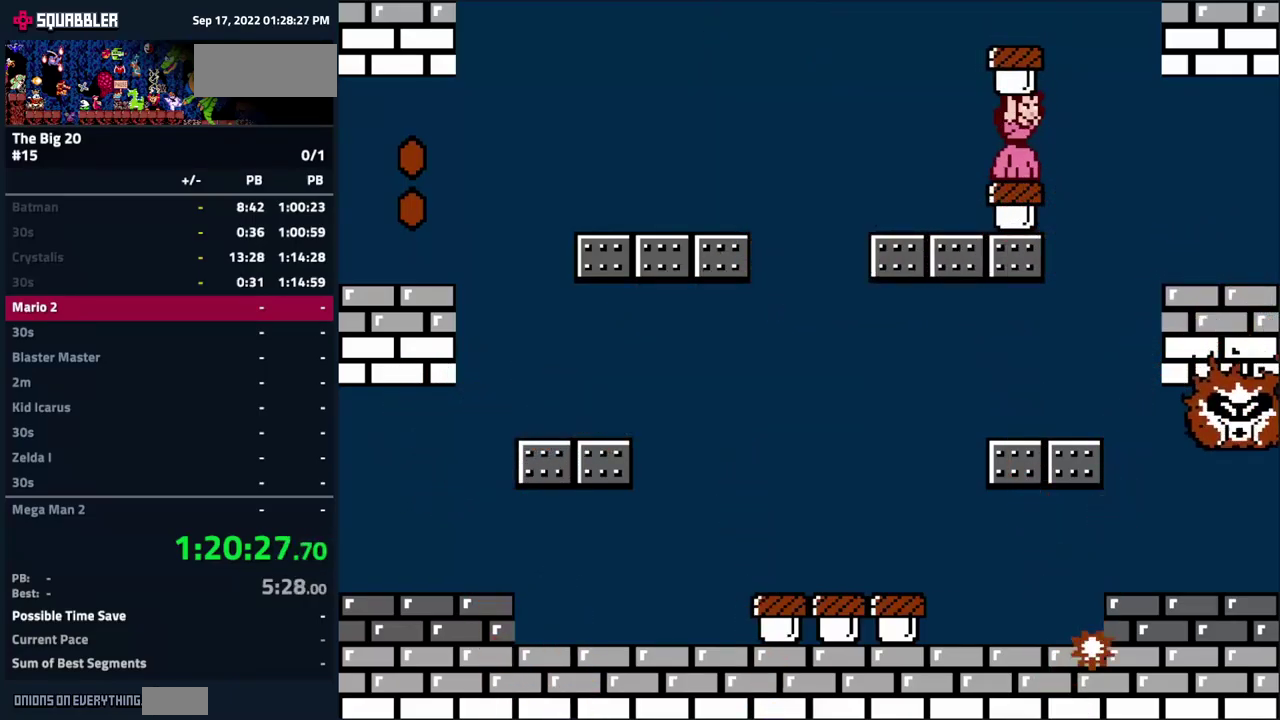
{"buttons": ["B"], "events": [[33, "B", "down"], [317, "B", "up"], [483, "B", "down"]]}
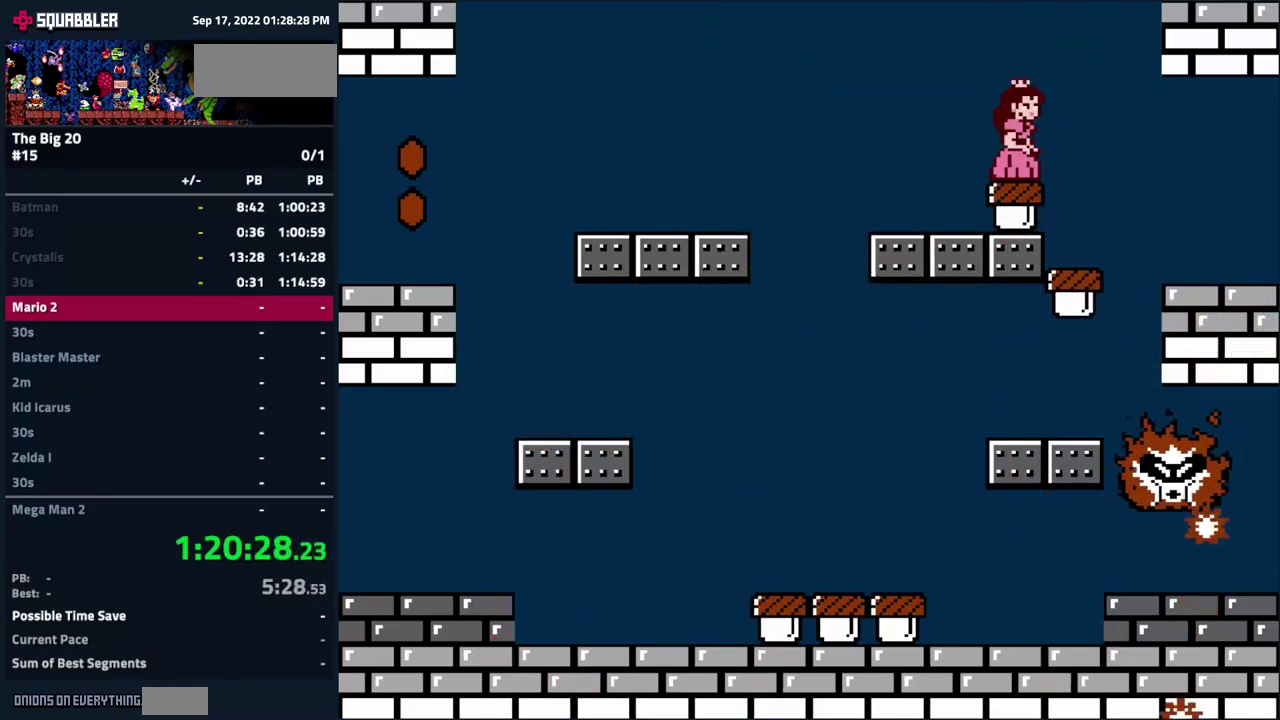
{"buttons": [], "events": [[67, "B", "up"], [133, "B", "down"], [200, "B", "up"], [283, "B", "down"], [333, "B", "up"], [400, "B", "down"], [467, "B", "up"]]}